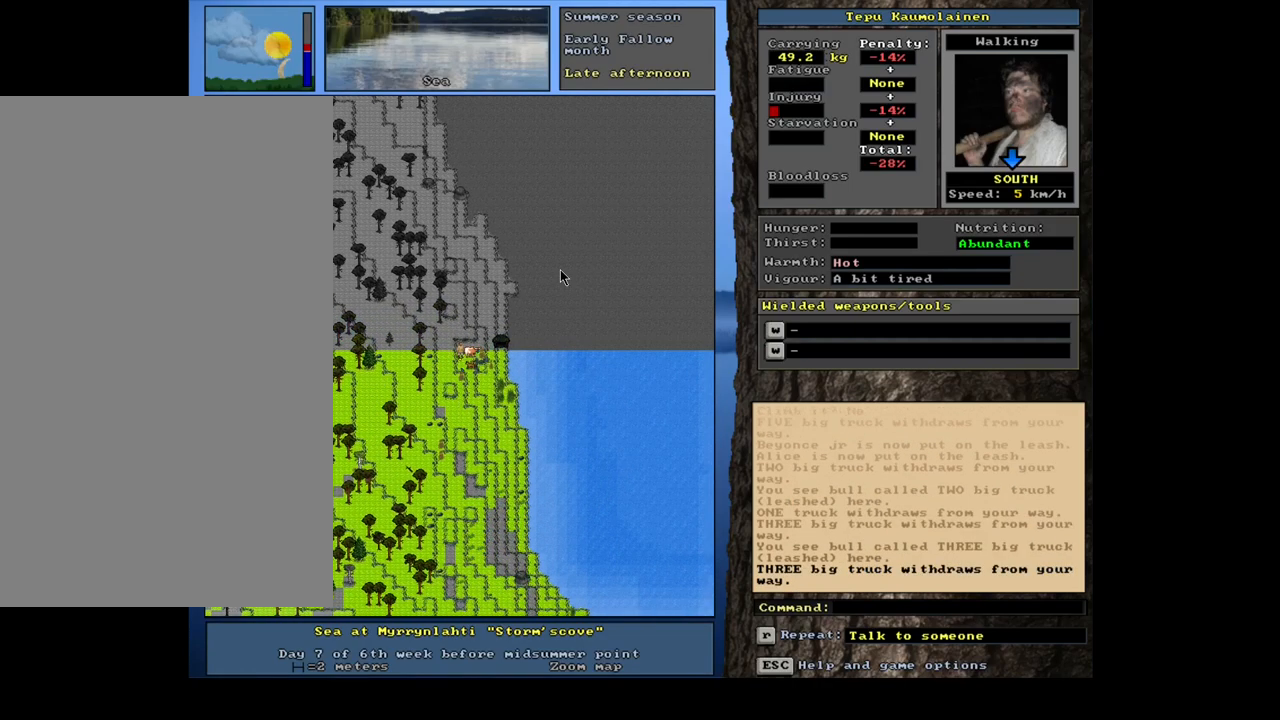
Gameplay with keyboard and mouse; each line is a JSON object with the keys and mouse buttons held at the frame after it. "events" lists presses ("down") and releases ("up") of "alt", "backspace", "ctrl", "escape", "f1", "f10", "f11", "f12", "f2", "f3", "f4", "f5", "f6", "f7", "f8", "f9", "num0", "num1", "num2", "num3", "num4", "num5", "num6", "num7", "num8", "num9", "space", "super", "mouse_left", "mouse_wheel", "mouse_right", "mouse_mb4" and "mouse_mb5" between this image and that frame as [ms after this image, input, new state], when the widget could be followed in between. "mouse_left", "mouse_wheel", "mouse_right", "mouse_mb4", "mouse_mb5" = the "left", "wheel", "right", "mb4", "mb5" buttons of the "mouse" list. No other keys are recorded. "wheel" means that the mouse wheel is clicked or scrolled. Mouse movement is not recorded.
{"keys": [], "mouse": [], "events": [[50, "num1", "up"], [134, "num1", "down"], [234, "num1", "up"], [450, "ctrl", "up"]]}
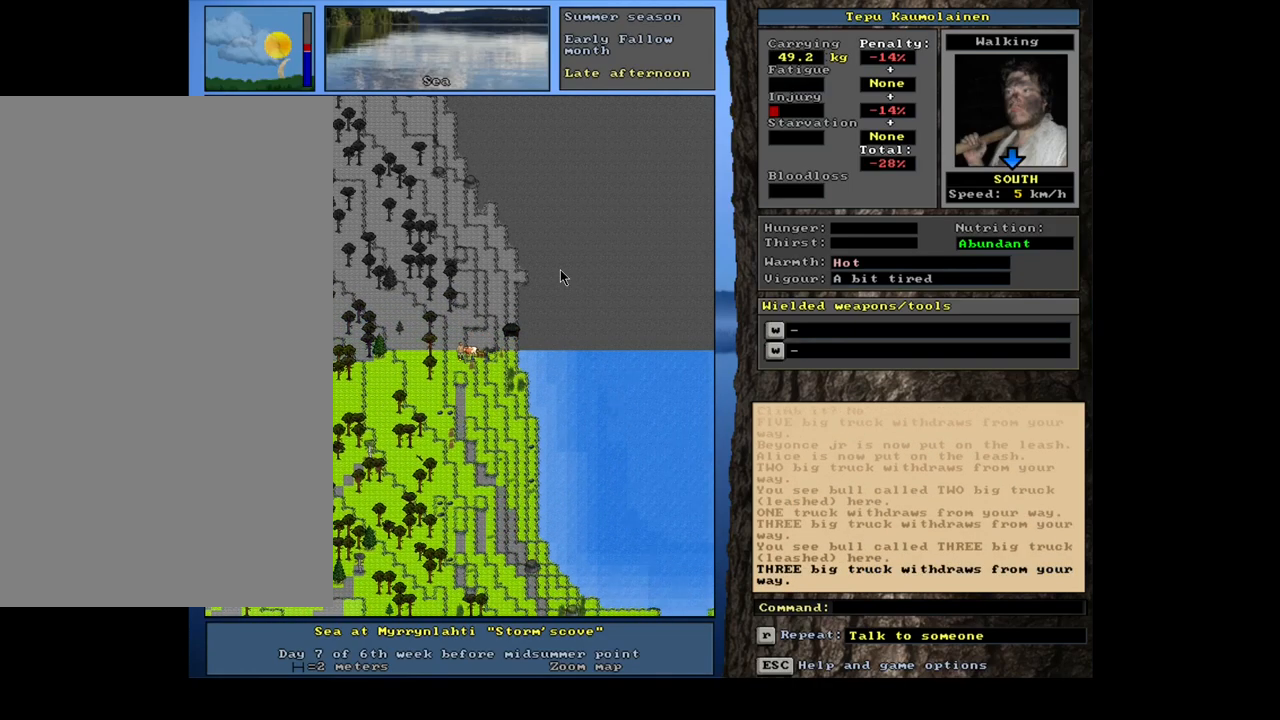
{"keys": ["num3"], "mouse": [], "events": [[434, "num3", "down"]]}
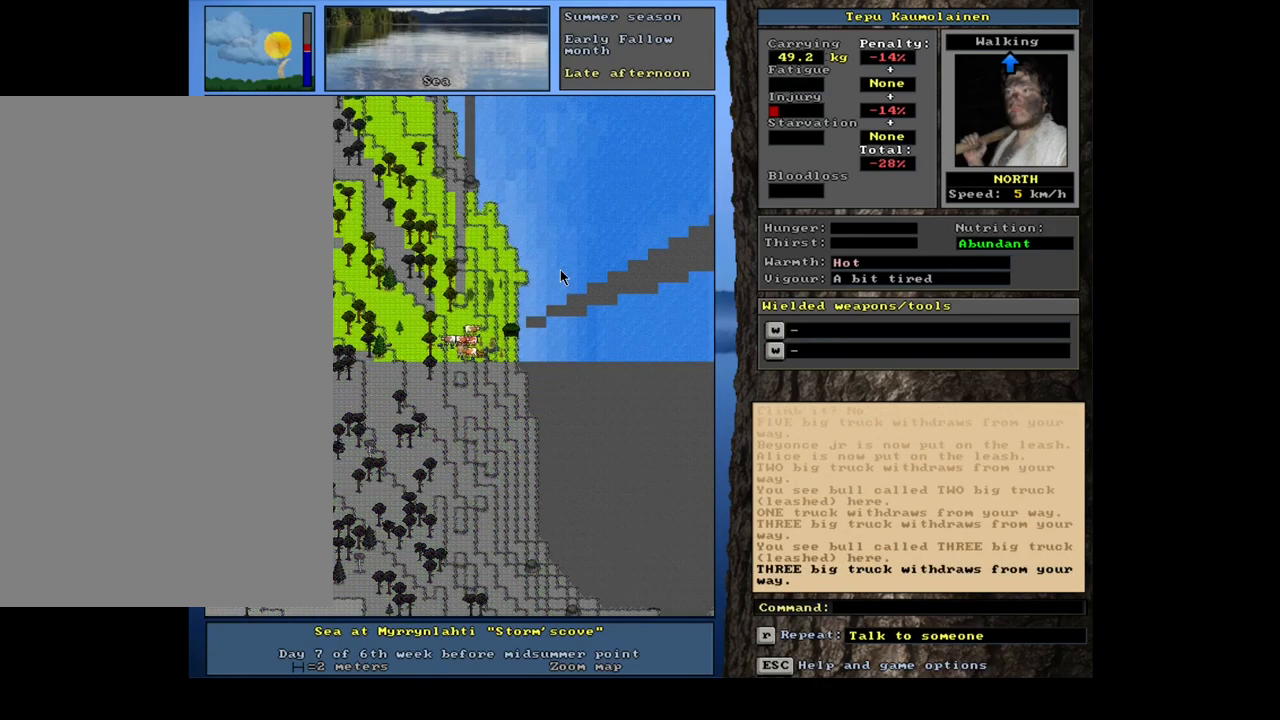
{"keys": ["ctrl", "num2"], "mouse": [], "events": [[67, "num3", "up"], [117, "ctrl", "down"], [450, "num2", "down"]]}
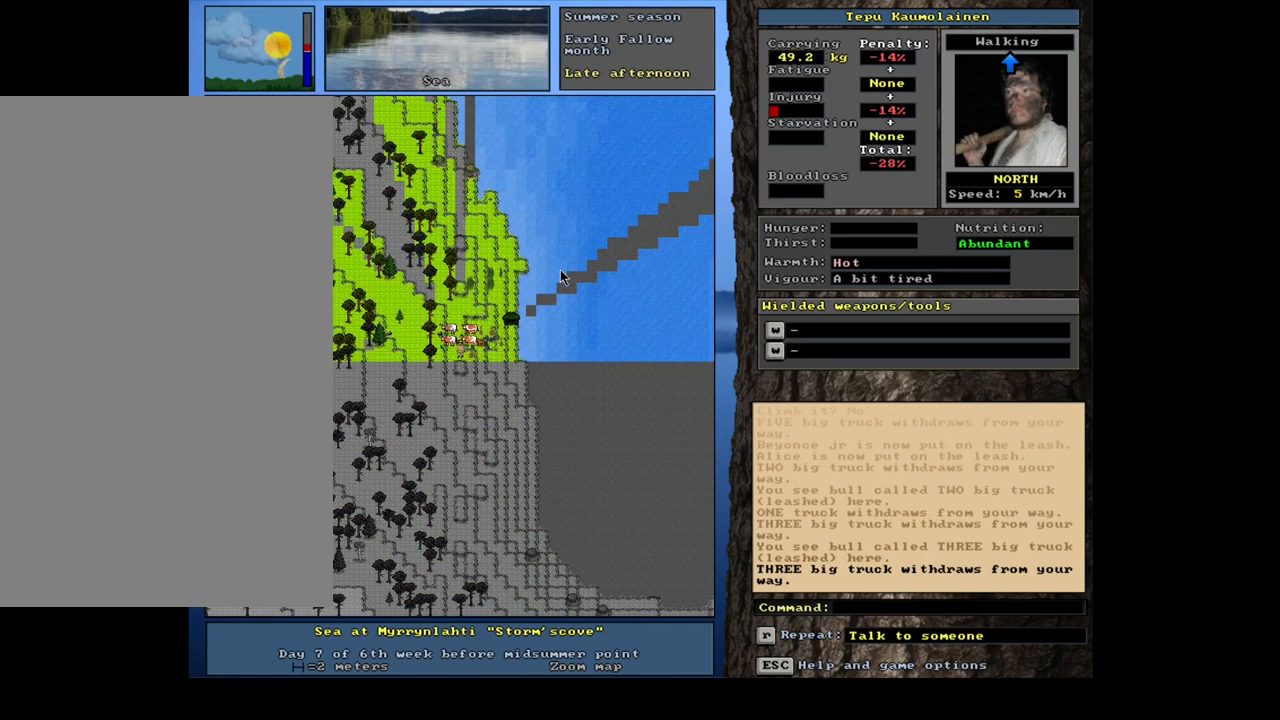
{"keys": ["ctrl", "num2"], "mouse": [], "events": [[34, "num2", "up"], [134, "num2", "down"], [200, "num2", "up"], [250, "num2", "down"], [350, "num2", "up"], [434, "num2", "down"]]}
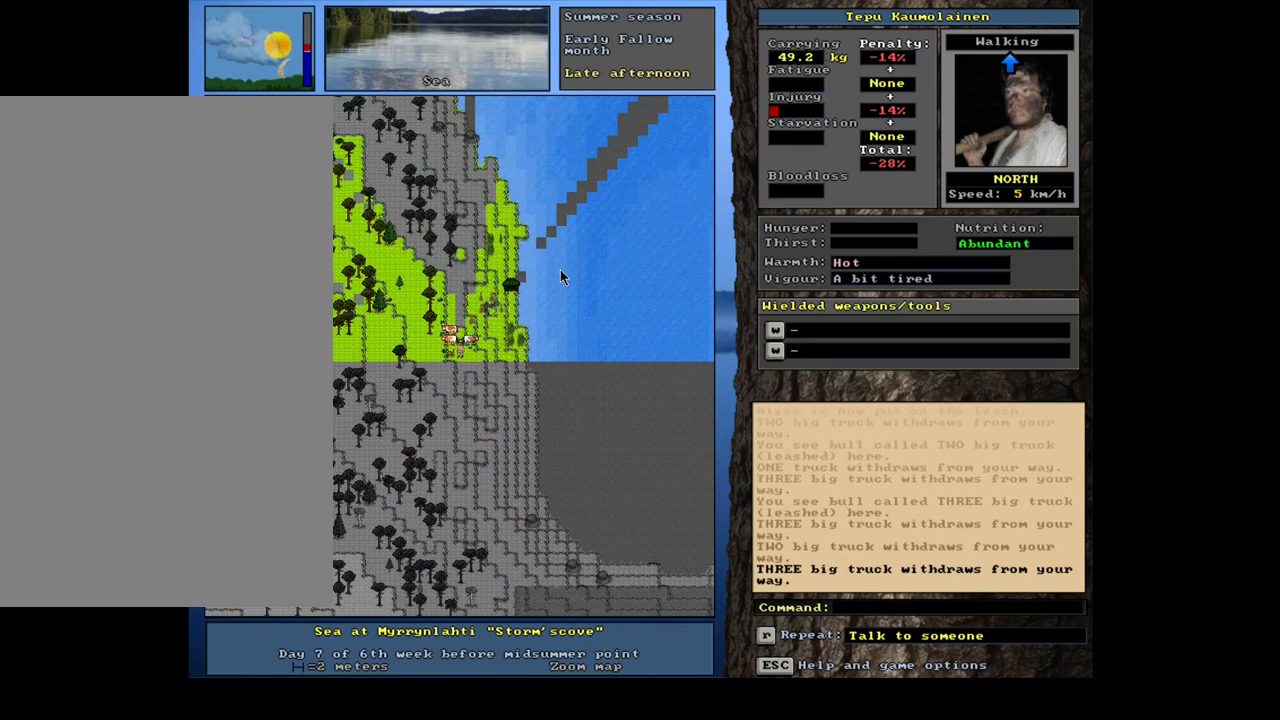
{"keys": ["ctrl"], "mouse": [], "events": [[50, "num2", "up"], [200, "num2", "down"], [334, "num2", "up"]]}
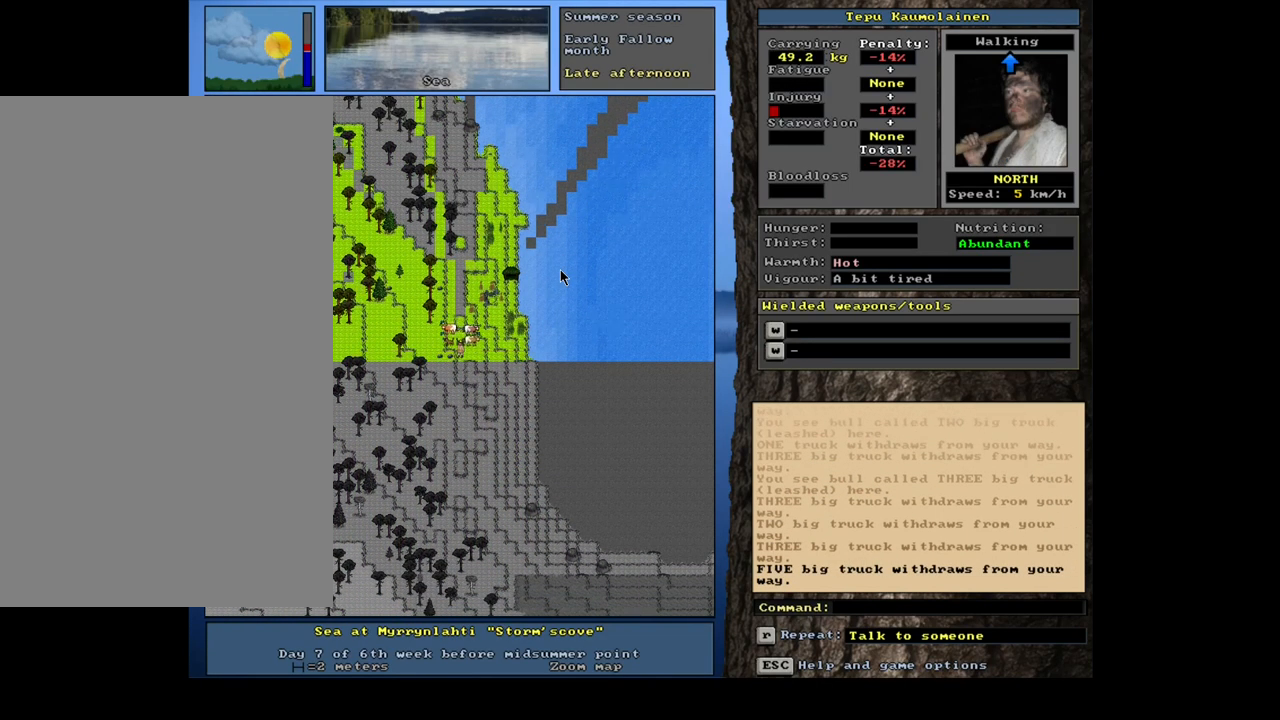
{"keys": ["ctrl"], "mouse": [], "events": []}
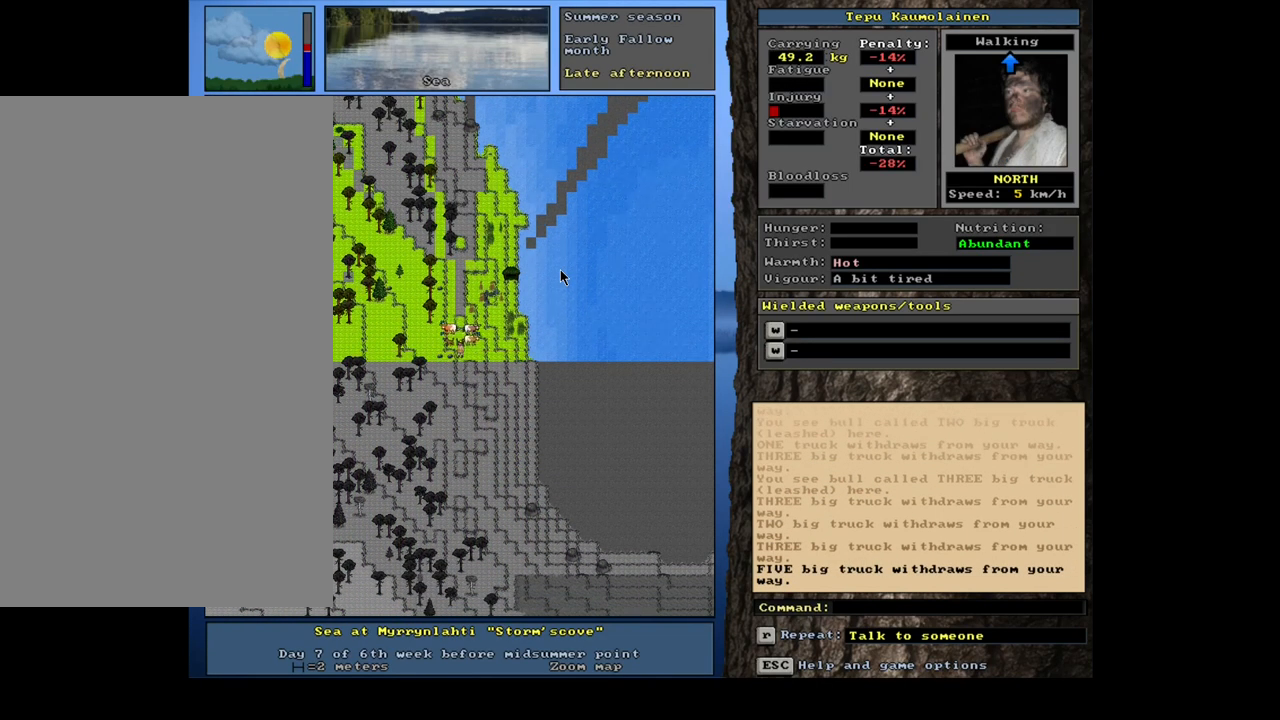
{"keys": [], "mouse": [], "events": [[150, "ctrl", "up"], [217, "num3", "down"], [367, "num3", "up"]]}
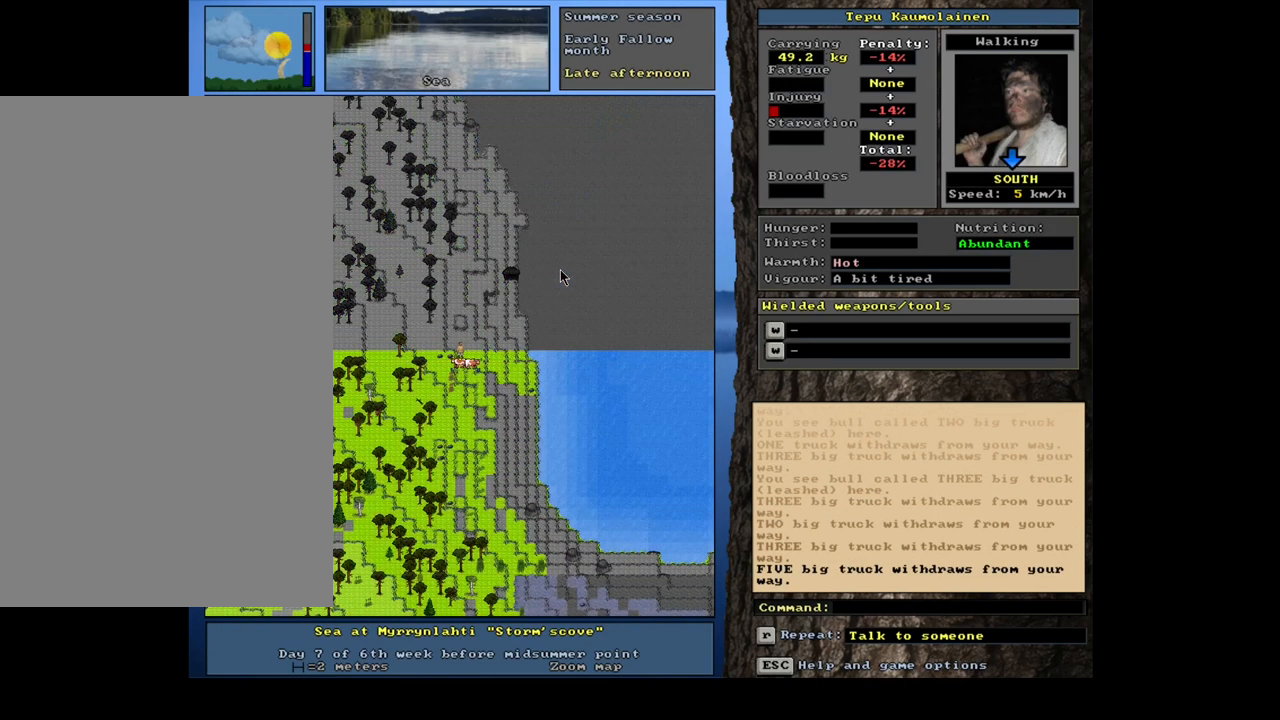
{"keys": [], "mouse": [], "events": []}
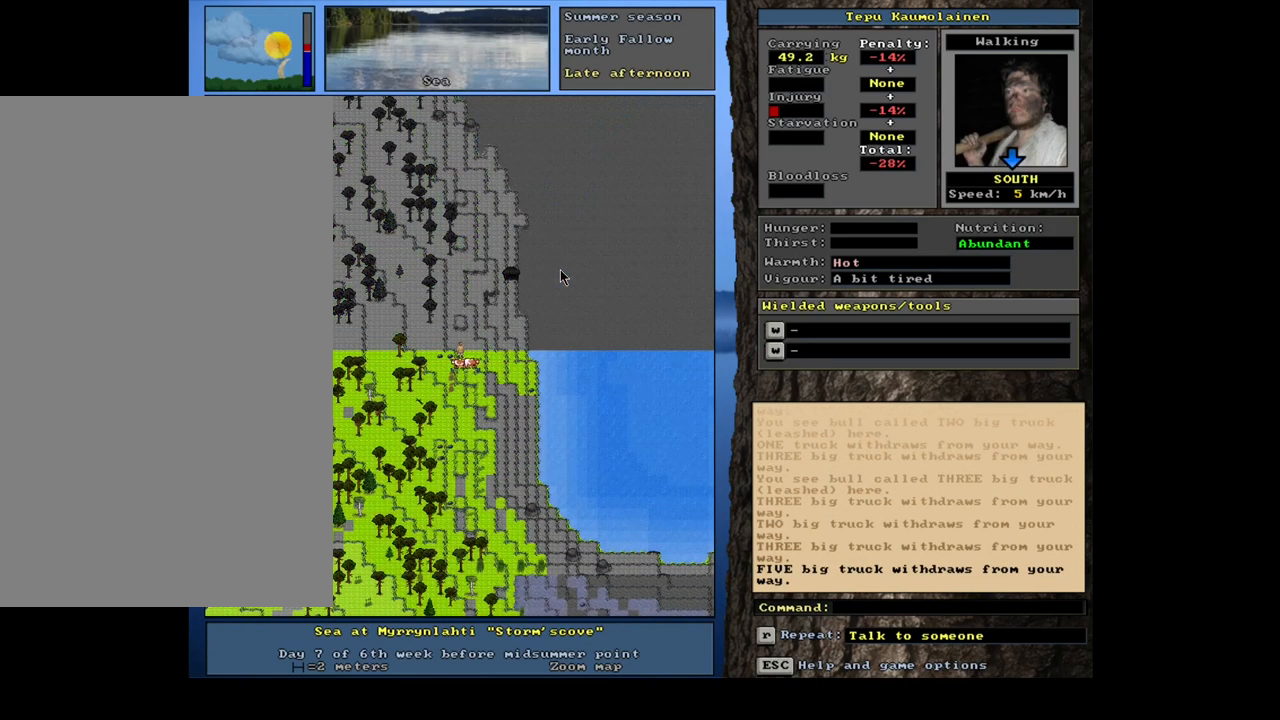
{"keys": ["ctrl"], "mouse": [], "events": [[500, "ctrl", "down"]]}
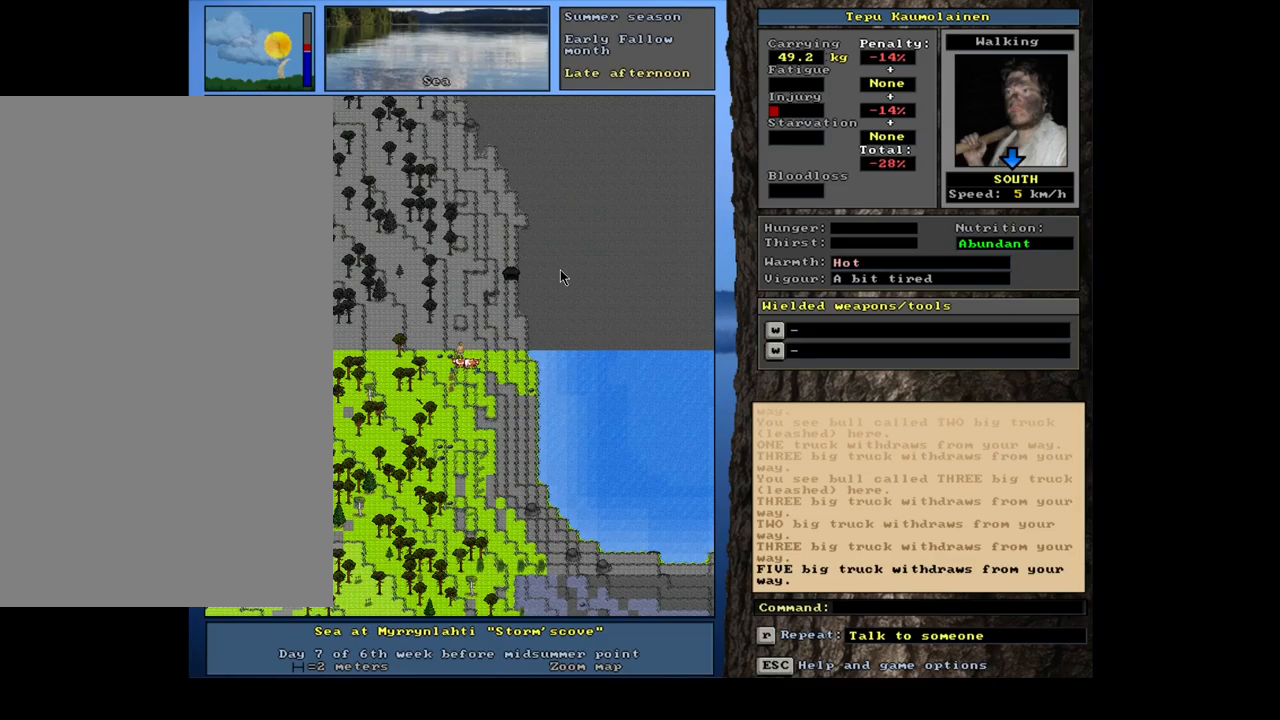
{"keys": ["ctrl", "num8"], "mouse": [], "events": [[317, "num8", "down"], [434, "num8", "up"], [484, "num8", "down"]]}
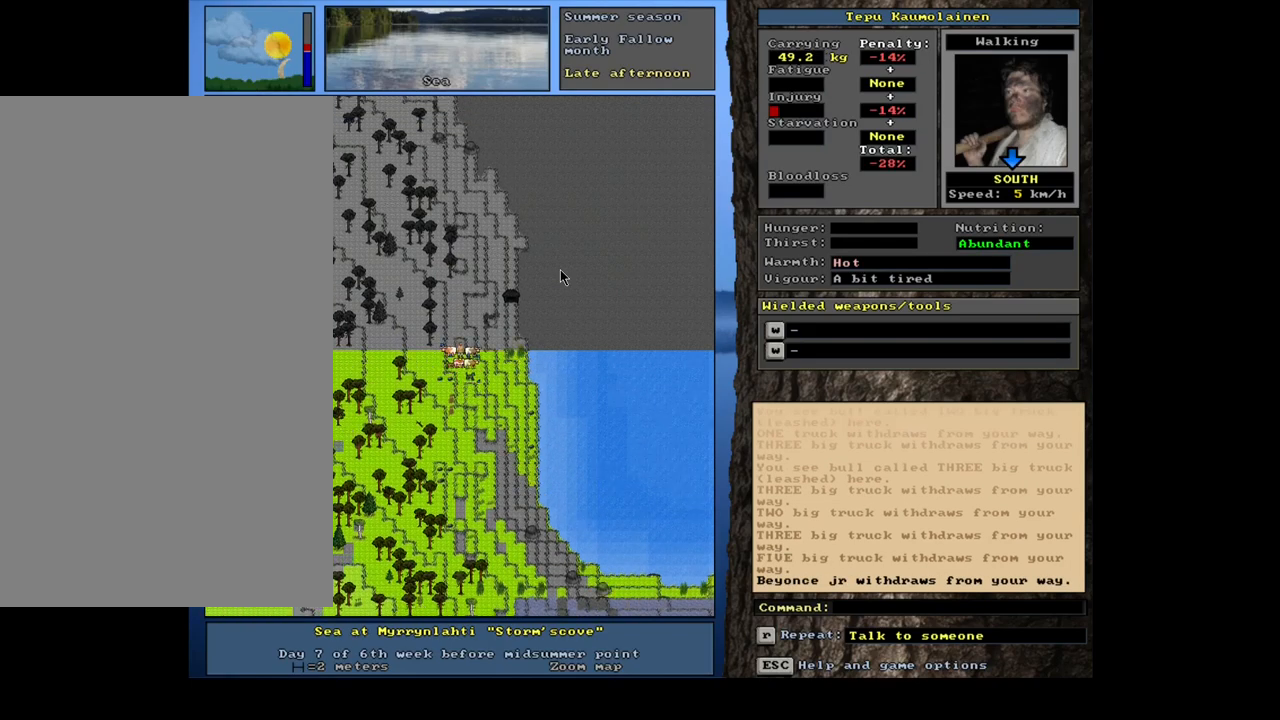
{"keys": ["ctrl"], "mouse": [], "events": [[117, "num8", "up"], [150, "num8", "down"], [334, "num8", "up"]]}
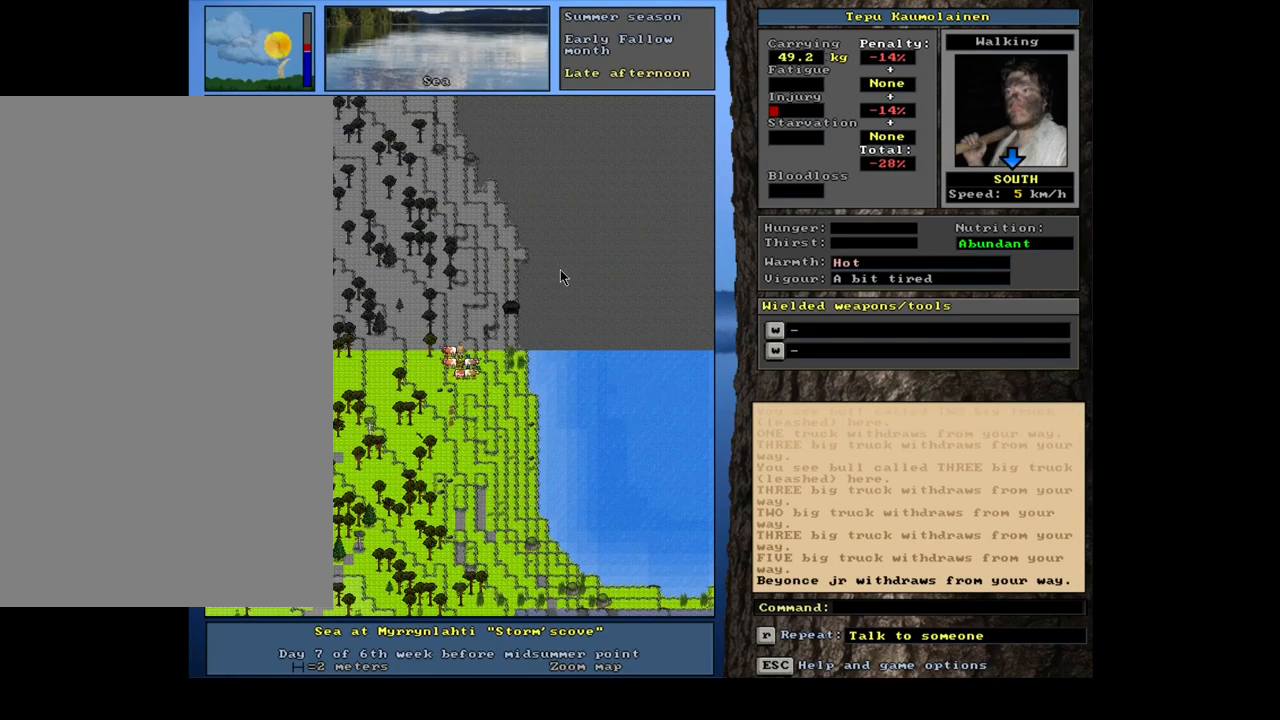
{"keys": [], "mouse": [], "events": [[384, "ctrl", "up"]]}
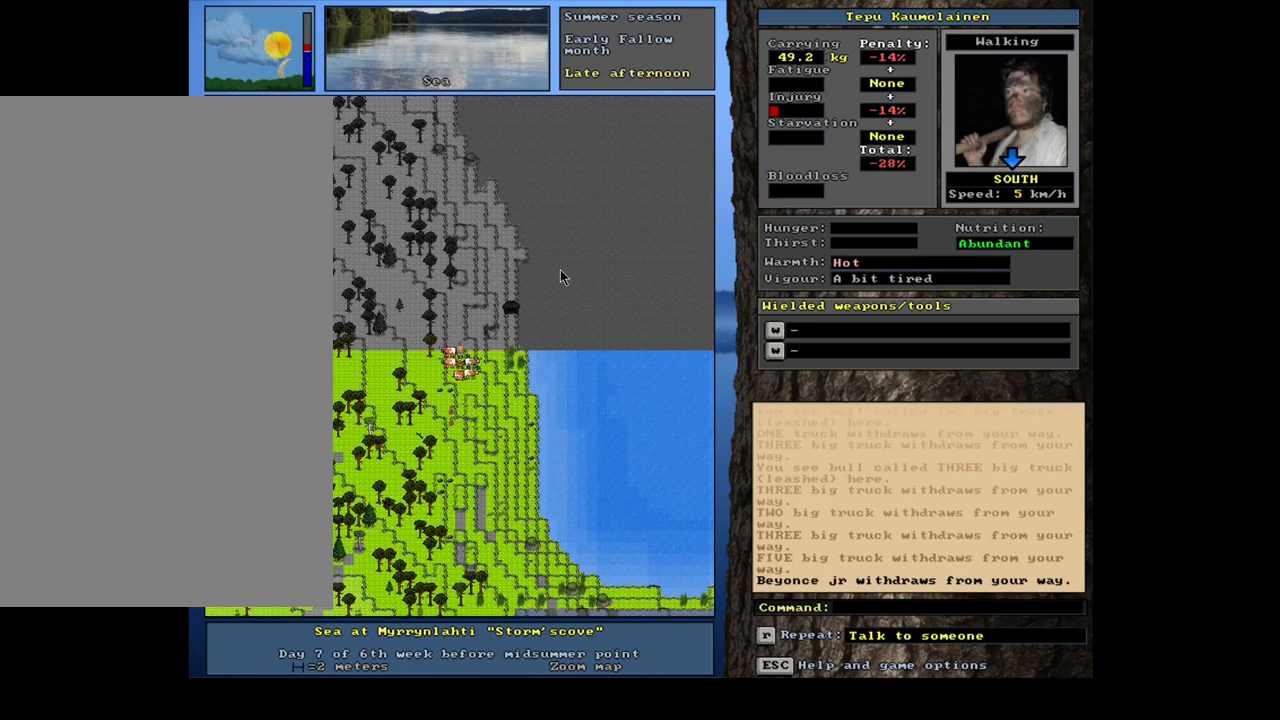
{"keys": [], "mouse": [], "events": [[200, "num3", "down"], [350, "num3", "up"]]}
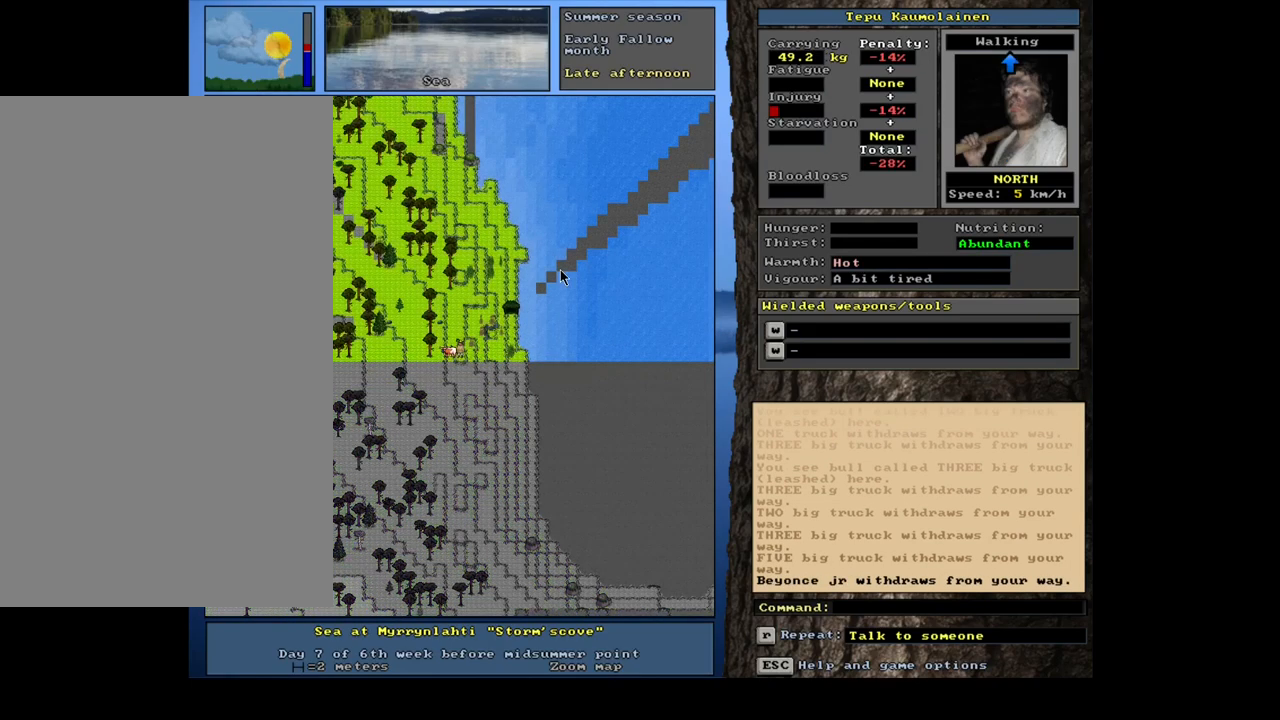
{"keys": [], "mouse": [], "events": []}
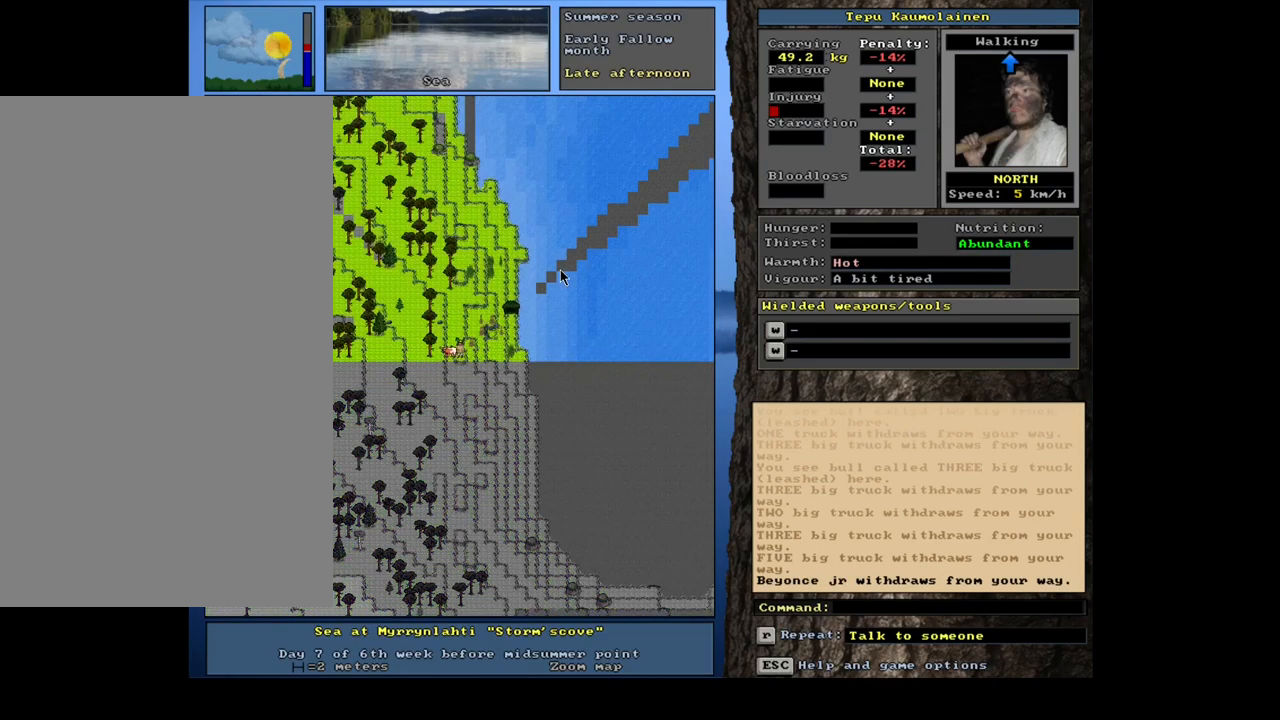
{"keys": ["ctrl"], "mouse": [], "events": [[150, "ctrl", "down"], [217, "num8", "down"], [350, "num8", "up"], [400, "num8", "down"], [500, "num8", "up"]]}
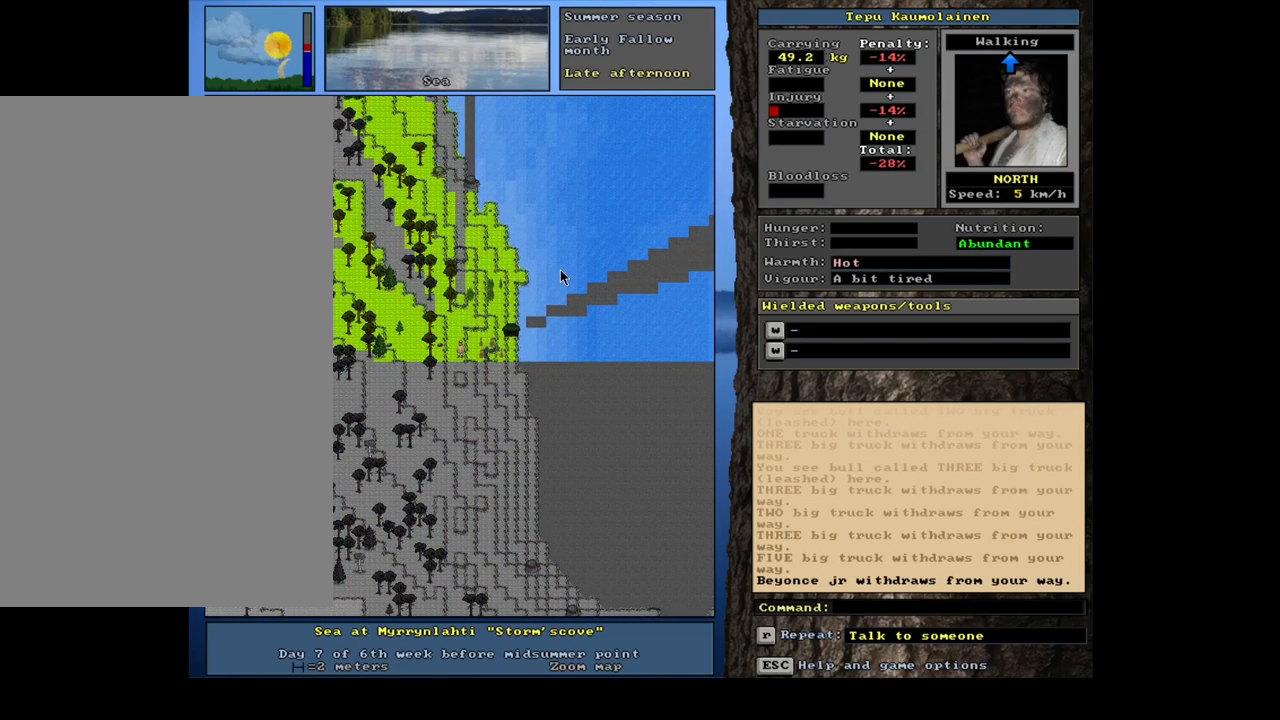
{"keys": ["ctrl"], "mouse": [], "events": [[84, "num8", "down"], [150, "num8", "up"], [217, "num8", "down"], [400, "num8", "up"]]}
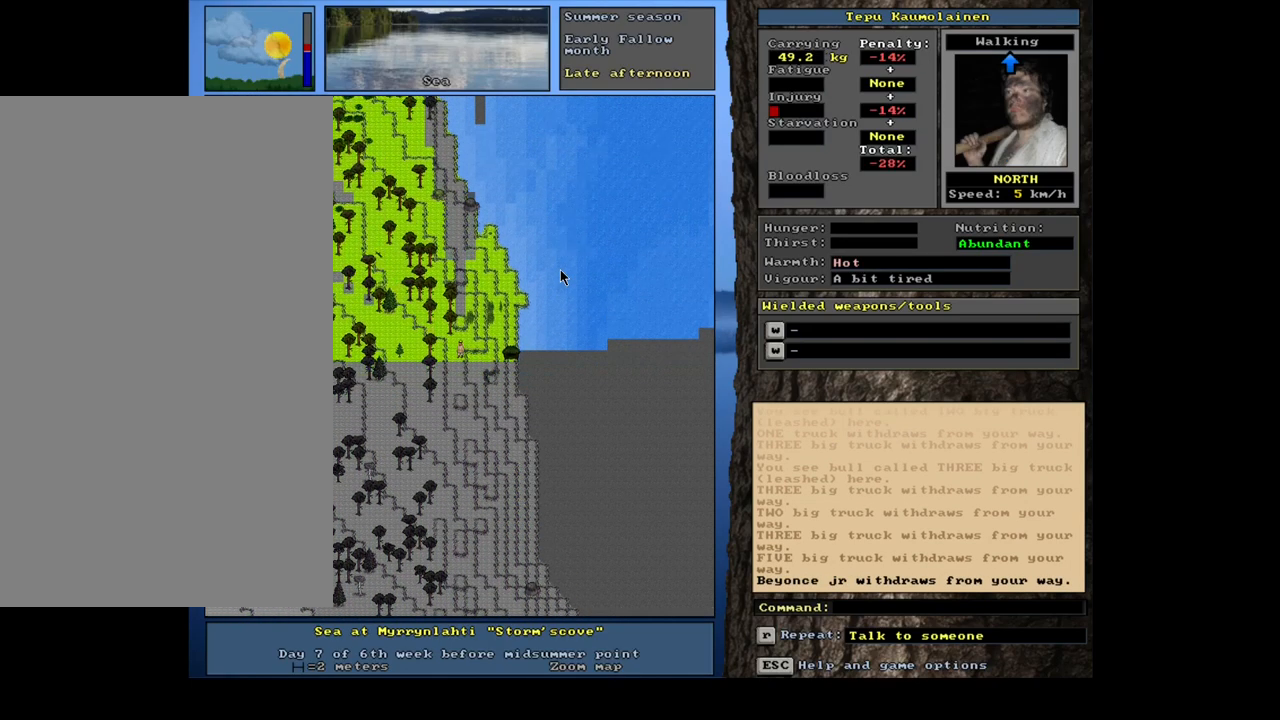
{"keys": [], "mouse": [], "events": [[417, "ctrl", "up"]]}
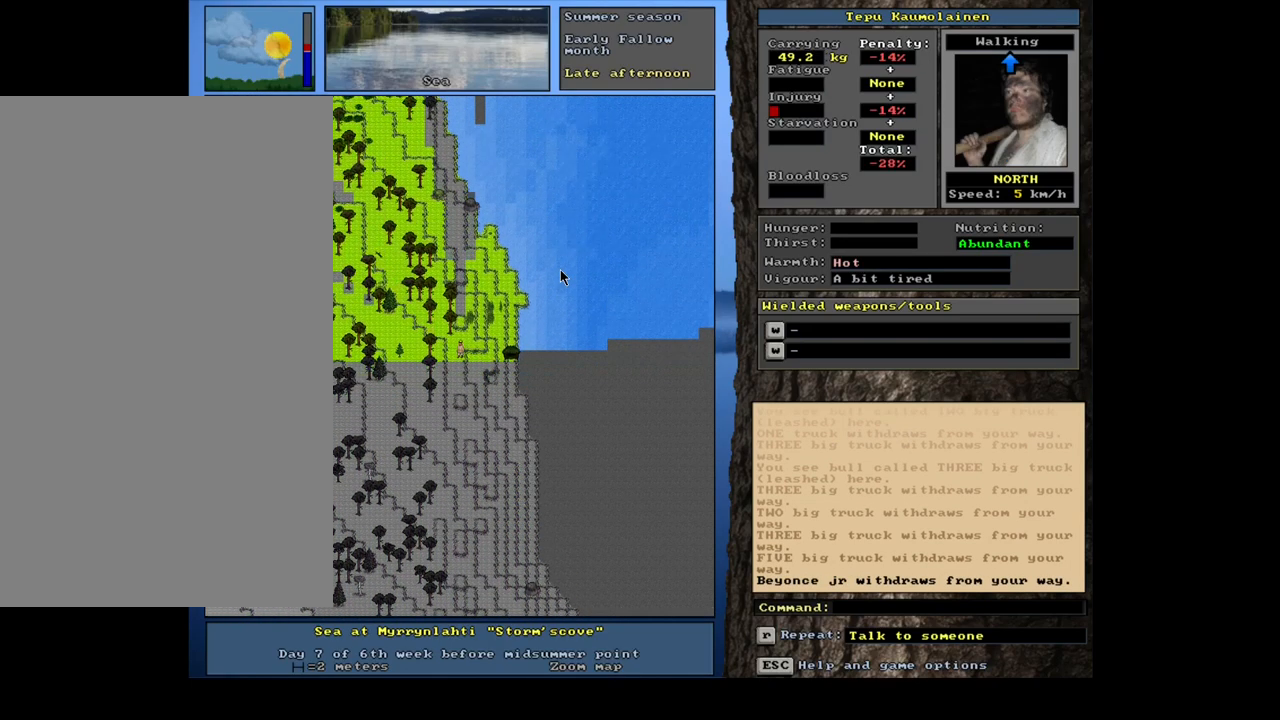
{"keys": [], "mouse": [], "events": [[67, "num3", "down"], [150, "num3", "up"]]}
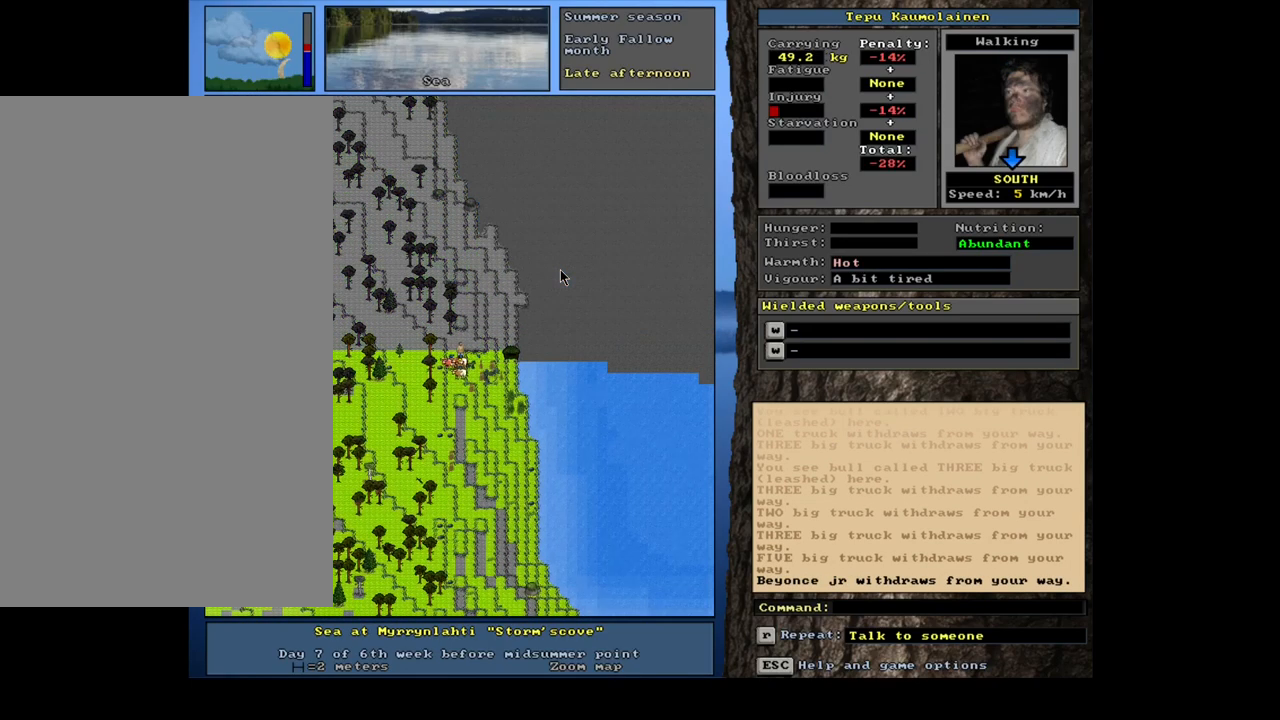
{"keys": [], "mouse": [], "events": []}
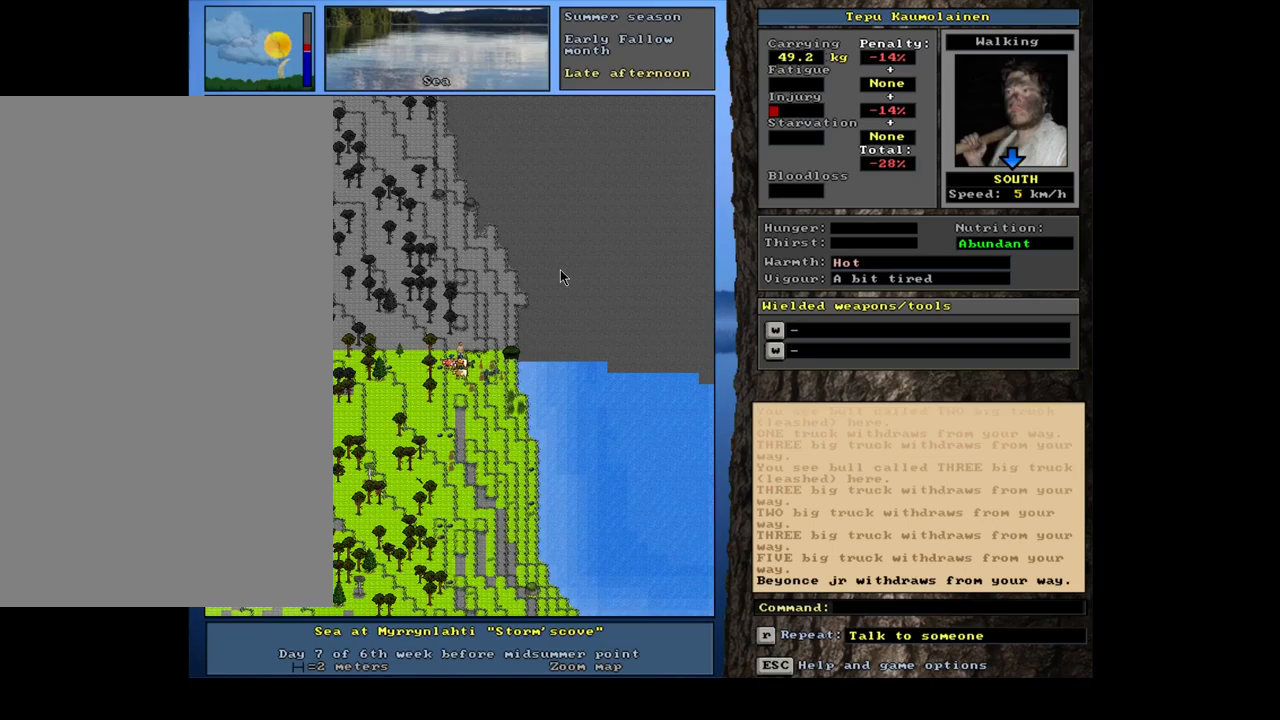
{"keys": [], "mouse": [], "events": []}
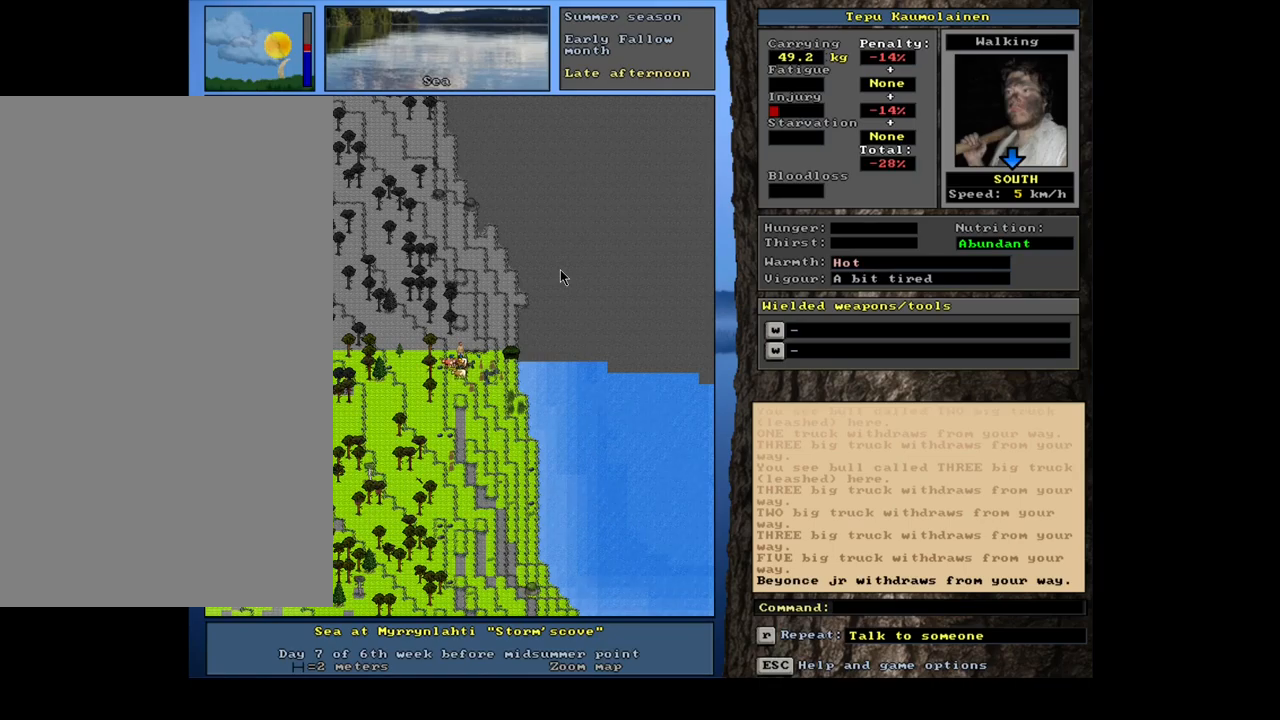
{"keys": [], "mouse": [], "events": []}
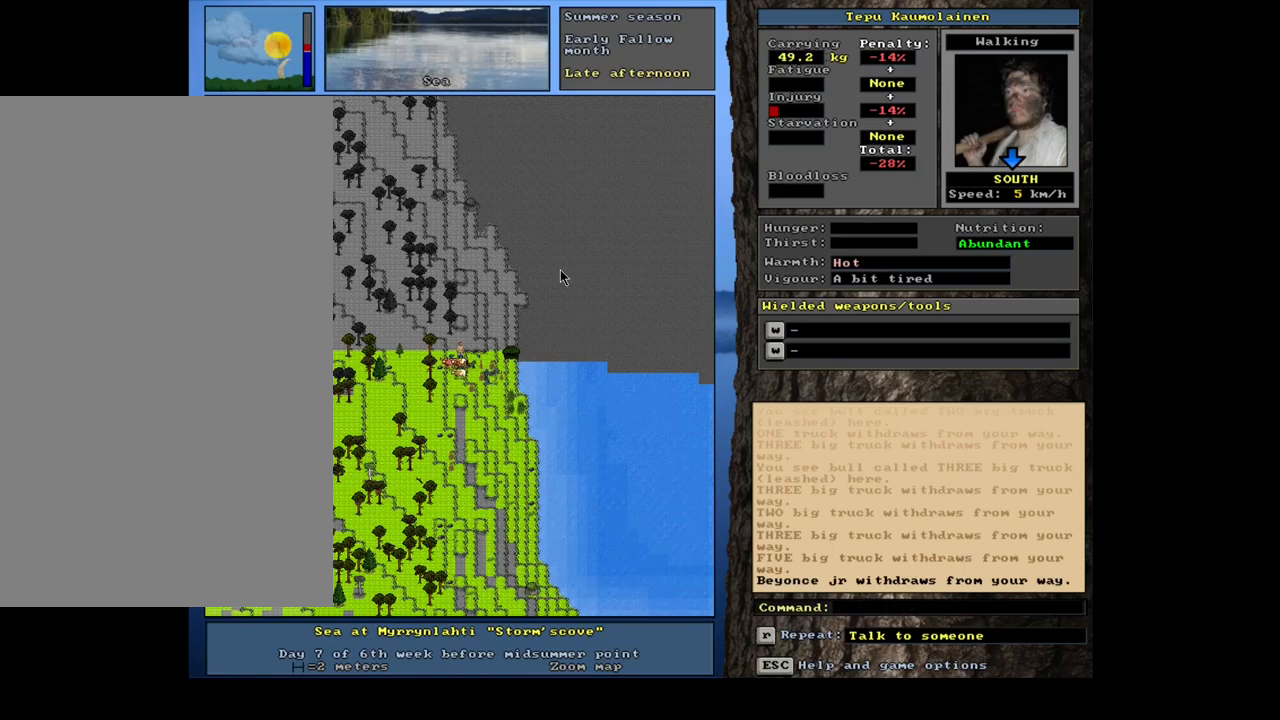
{"keys": [], "mouse": [], "events": []}
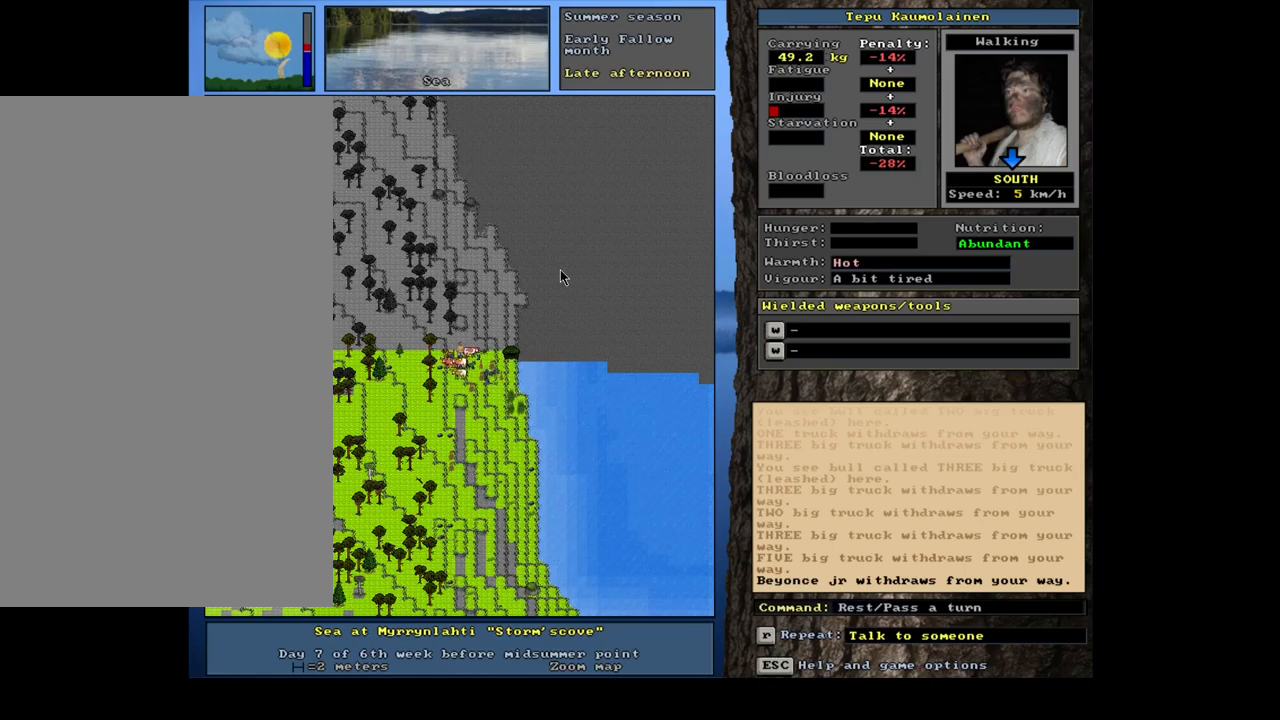
{"keys": [], "mouse": [], "events": [[33, "num3", "down"], [183, "num3", "up"]]}
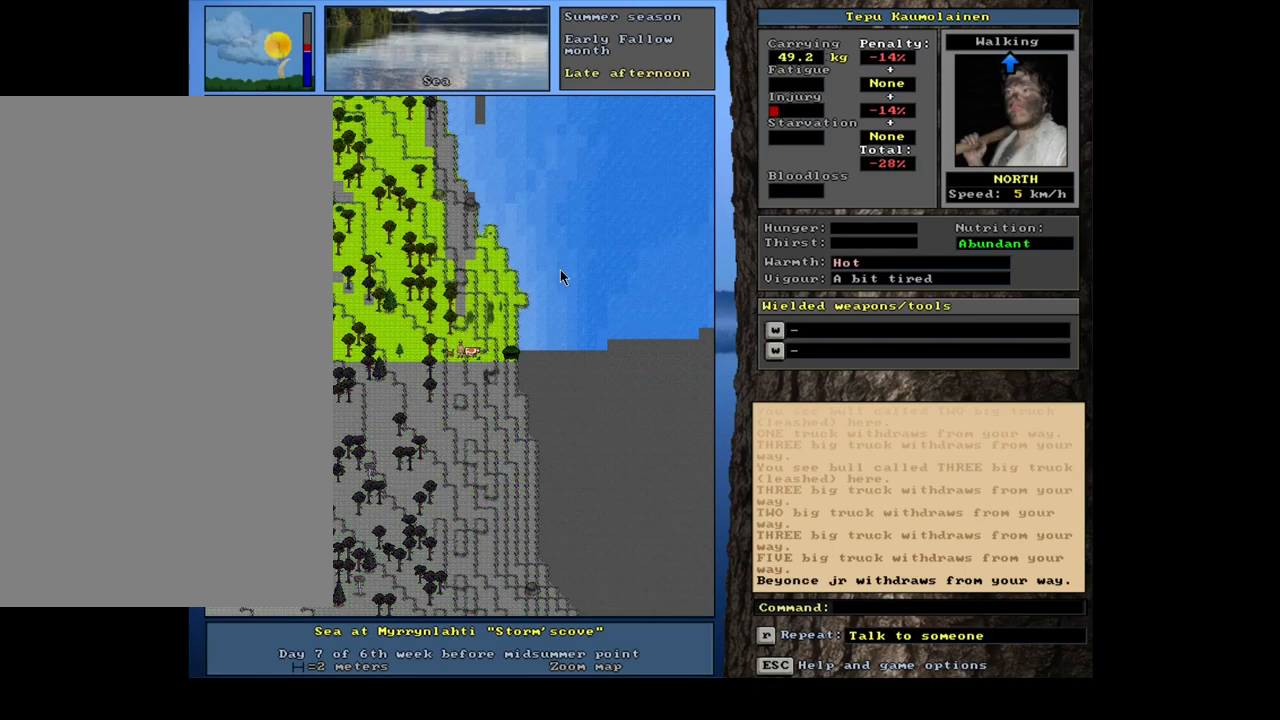
{"keys": [], "mouse": [], "events": []}
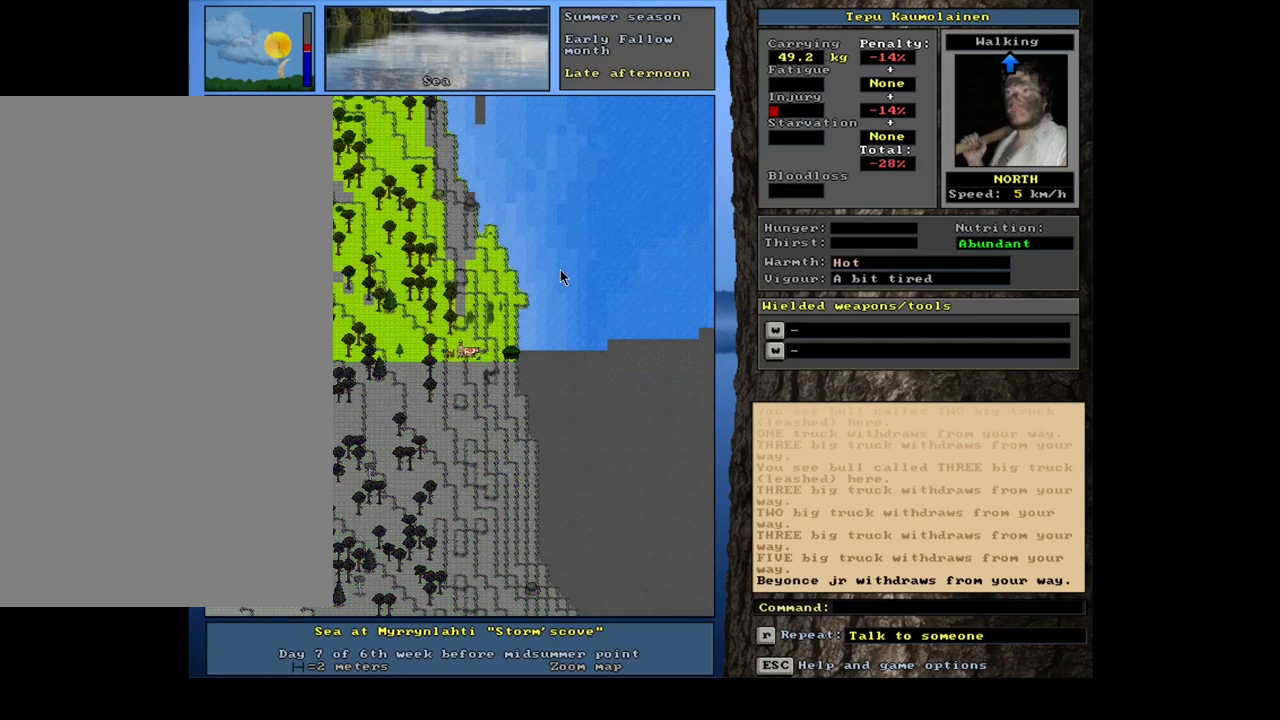
{"keys": [], "mouse": [], "events": []}
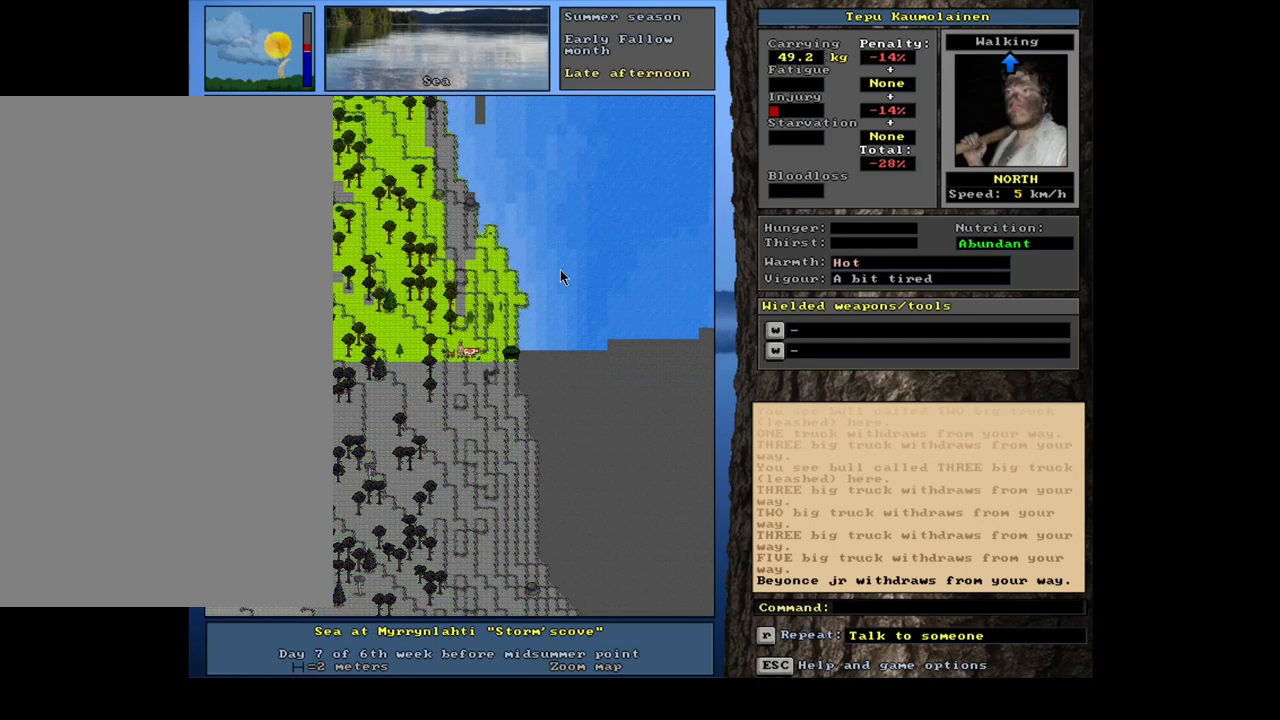
{"keys": [], "mouse": [], "events": [[150, "num4", "down"], [267, "num4", "up"], [333, "num4", "down"], [467, "num4", "up"]]}
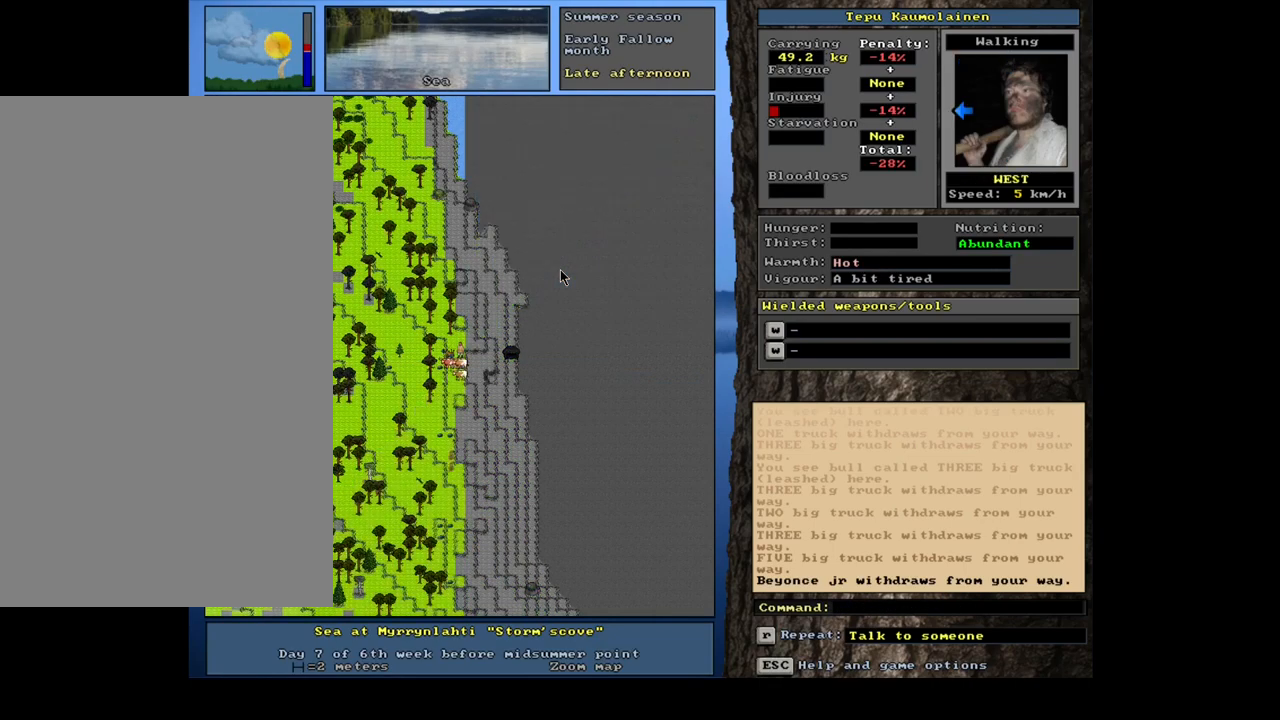
{"keys": [], "mouse": [], "events": []}
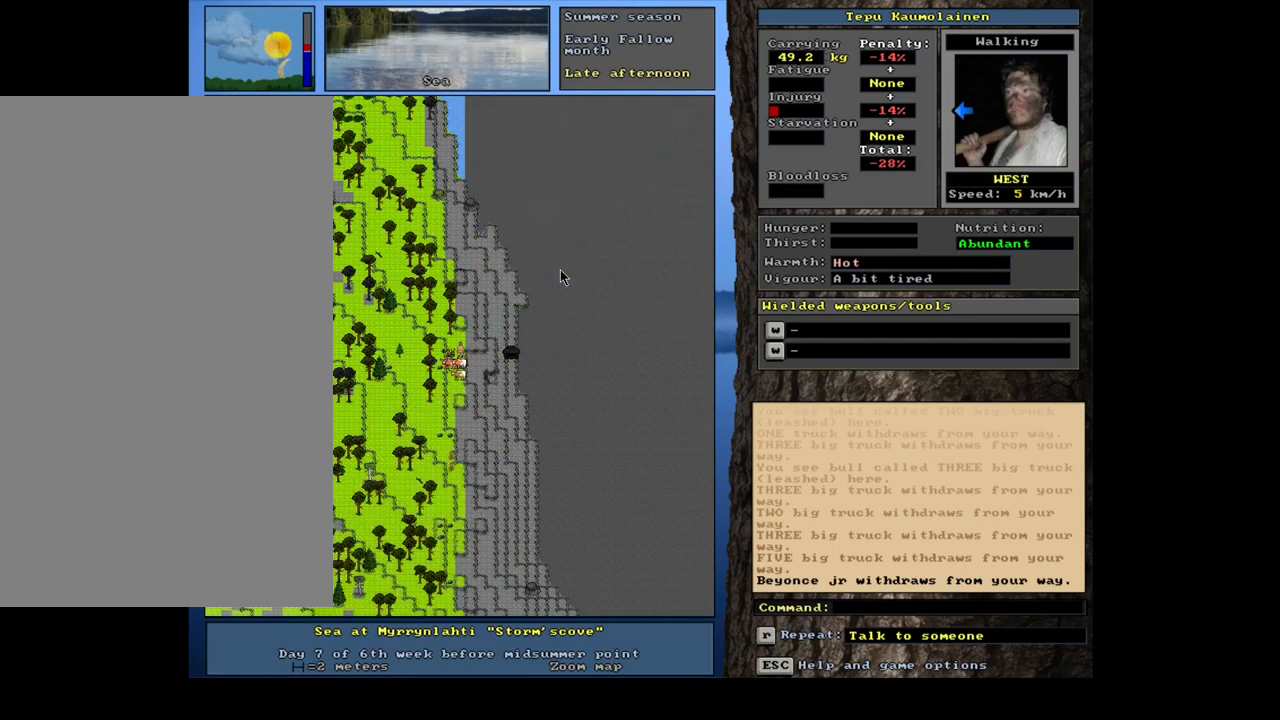
{"keys": [], "mouse": [], "events": []}
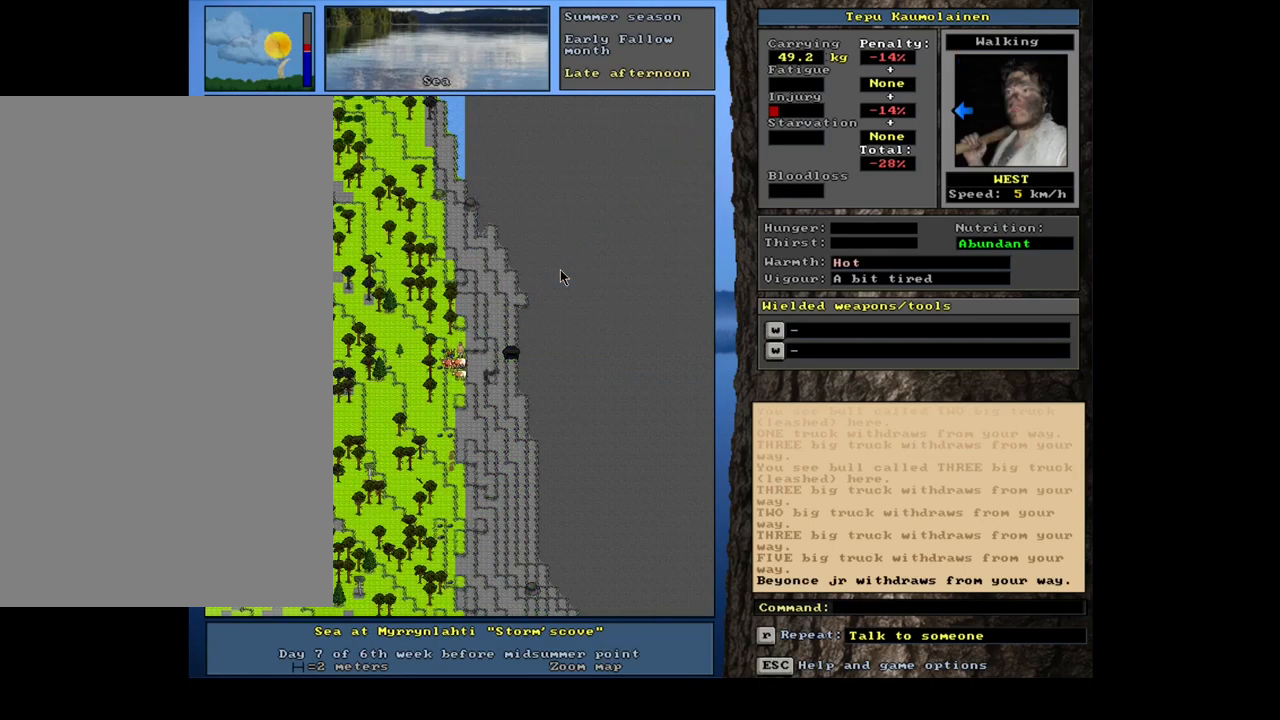
{"keys": [], "mouse": [], "events": []}
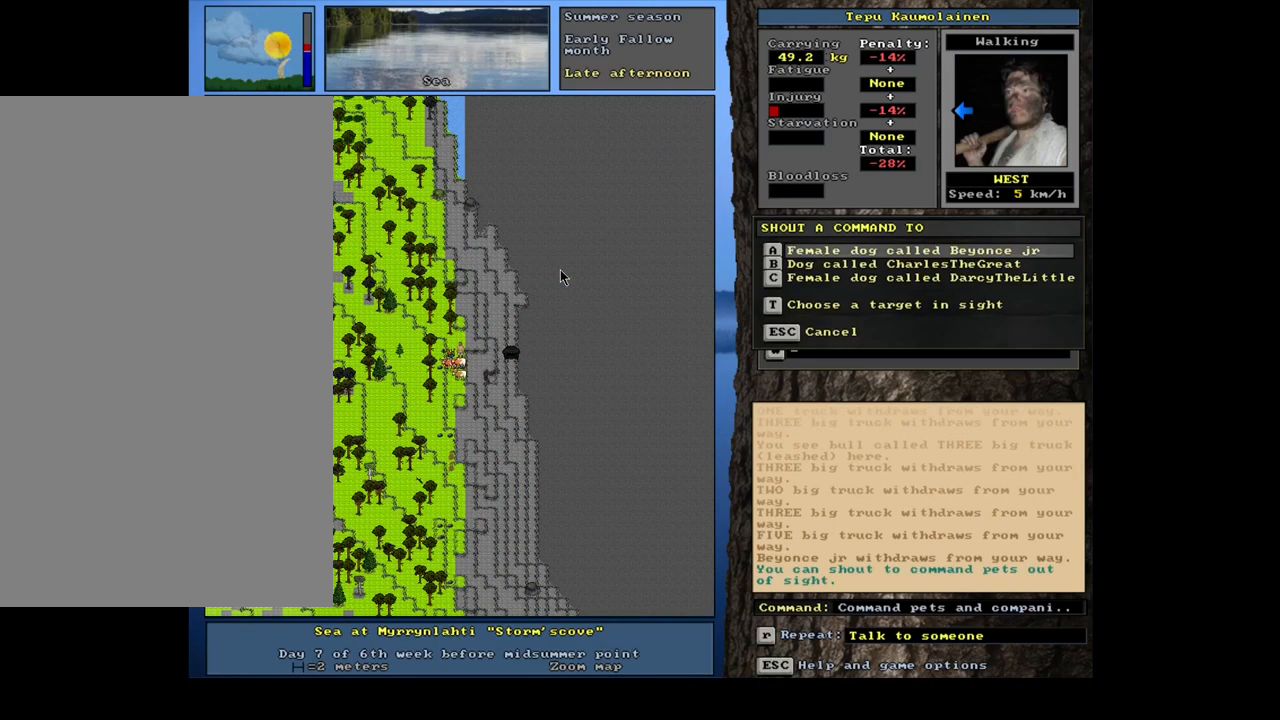
{"keys": [], "mouse": [], "events": []}
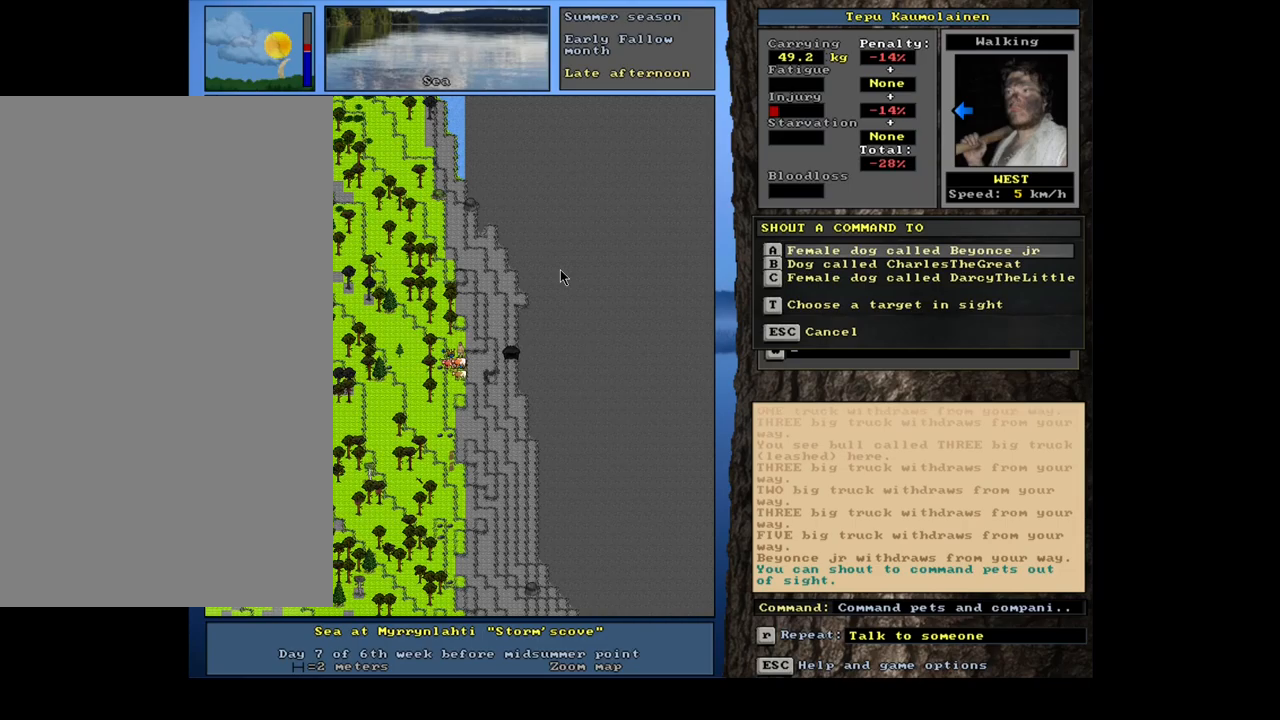
{"keys": ["escape"], "mouse": [], "events": [[450, "escape", "down"]]}